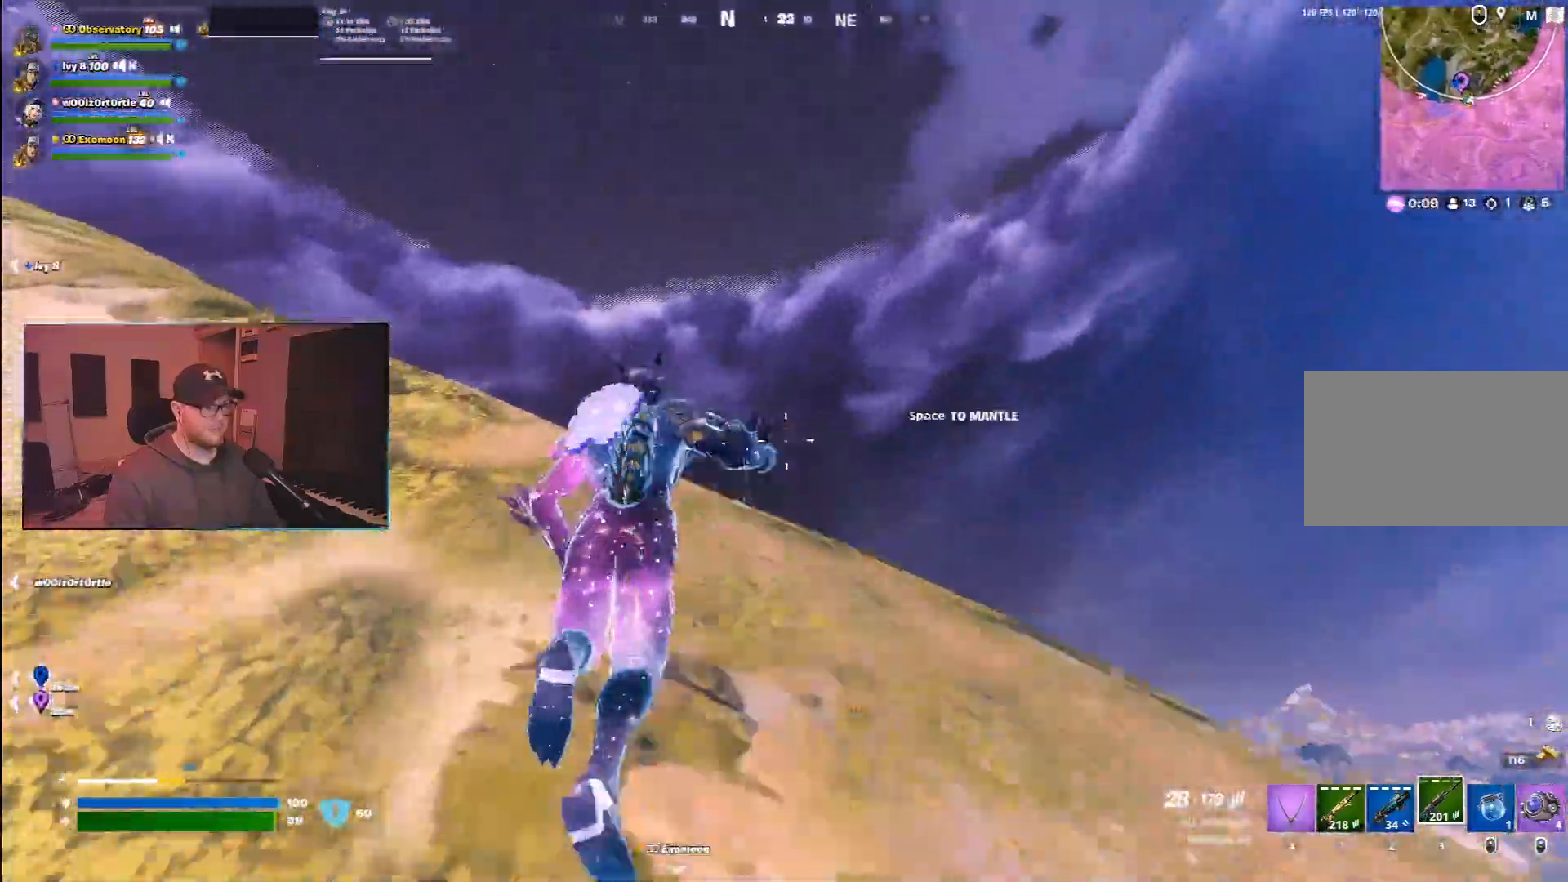
Gameplay with keyboard and mouse; each line is a JSON object with the keys and mouse buttons held at the frame after it. "events" lists presses ("down") and releases ("up") of "1", "2", "3", "4", "5", "a", "alt", "b", "c", "ctrl", "d", "e", "f", "g", "q", "r", "s", "shift", "space", "t", "tab", "v", "w", "x", "z", "mouse_left", "mouse_wheel", "mouse_right", "mouse_mb4" and "mouse_mb5" between this image and that frame as [ms after this image, input, new state], when the widget could be followed in between. "mouse_left", "mouse_wheel", "mouse_right", "mouse_mb4", "mouse_mb5" = the "left", "wheel", "right", "mb4", "mb5" buttons of the "mouse" list. No other keys are recorded. "wheel" means that the mouse wheel is clicked or scrolled. Mouse movement is not recorded.
{"keys": ["ctrl", "w"], "mouse": [], "events": [[33, "space", "up"], [250, "ctrl", "down"]]}
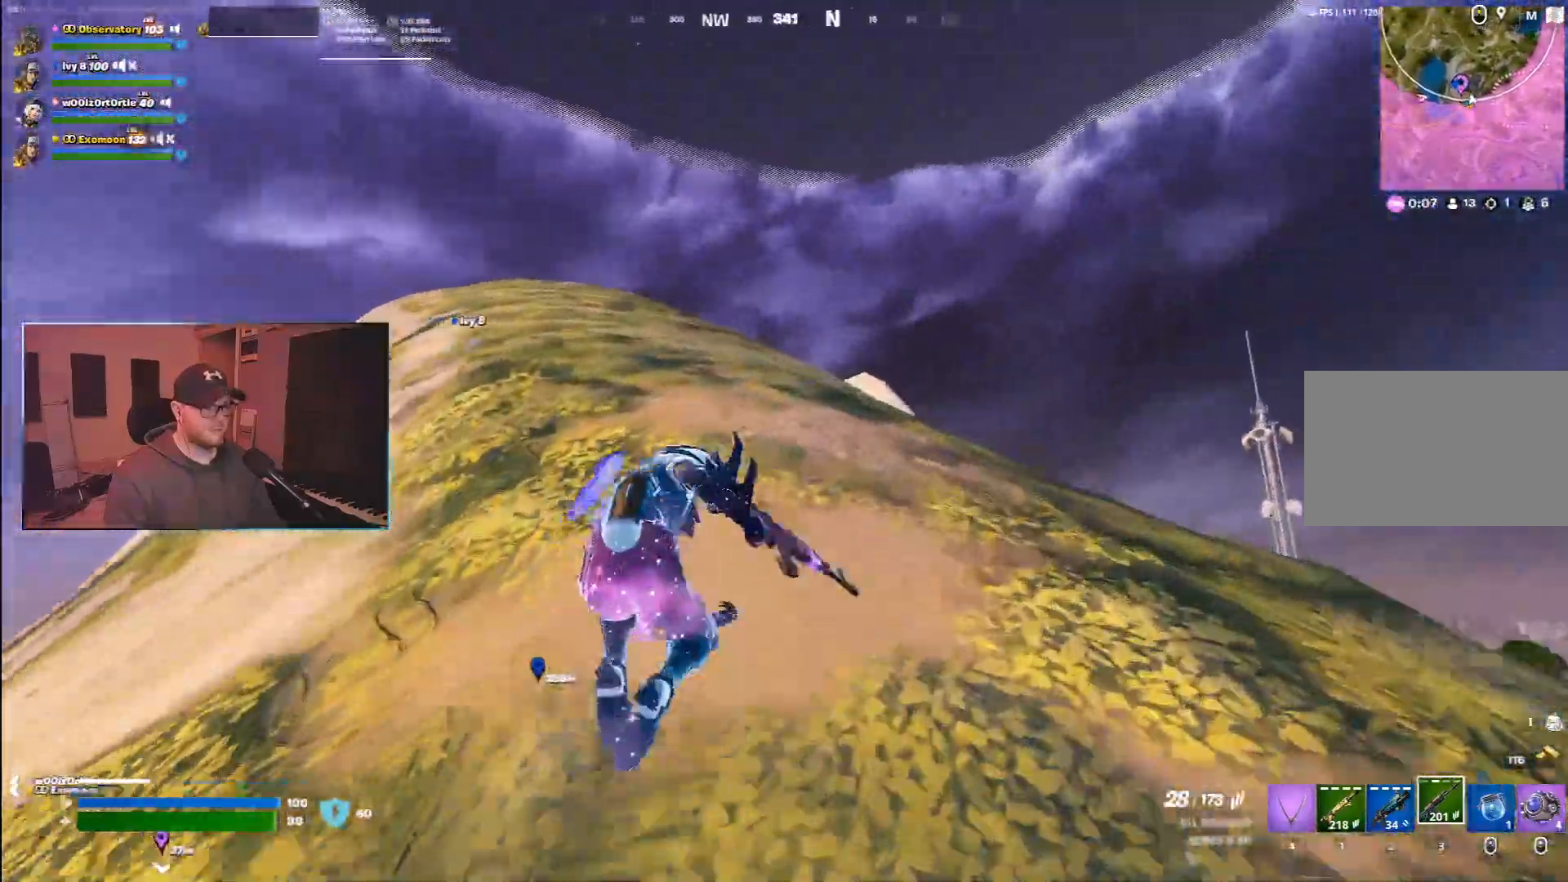
{"keys": ["d"], "mouse": [], "events": [[167, "ctrl", "up"], [183, "space", "down"], [217, "d", "down"], [267, "w", "up"], [433, "space", "up"]]}
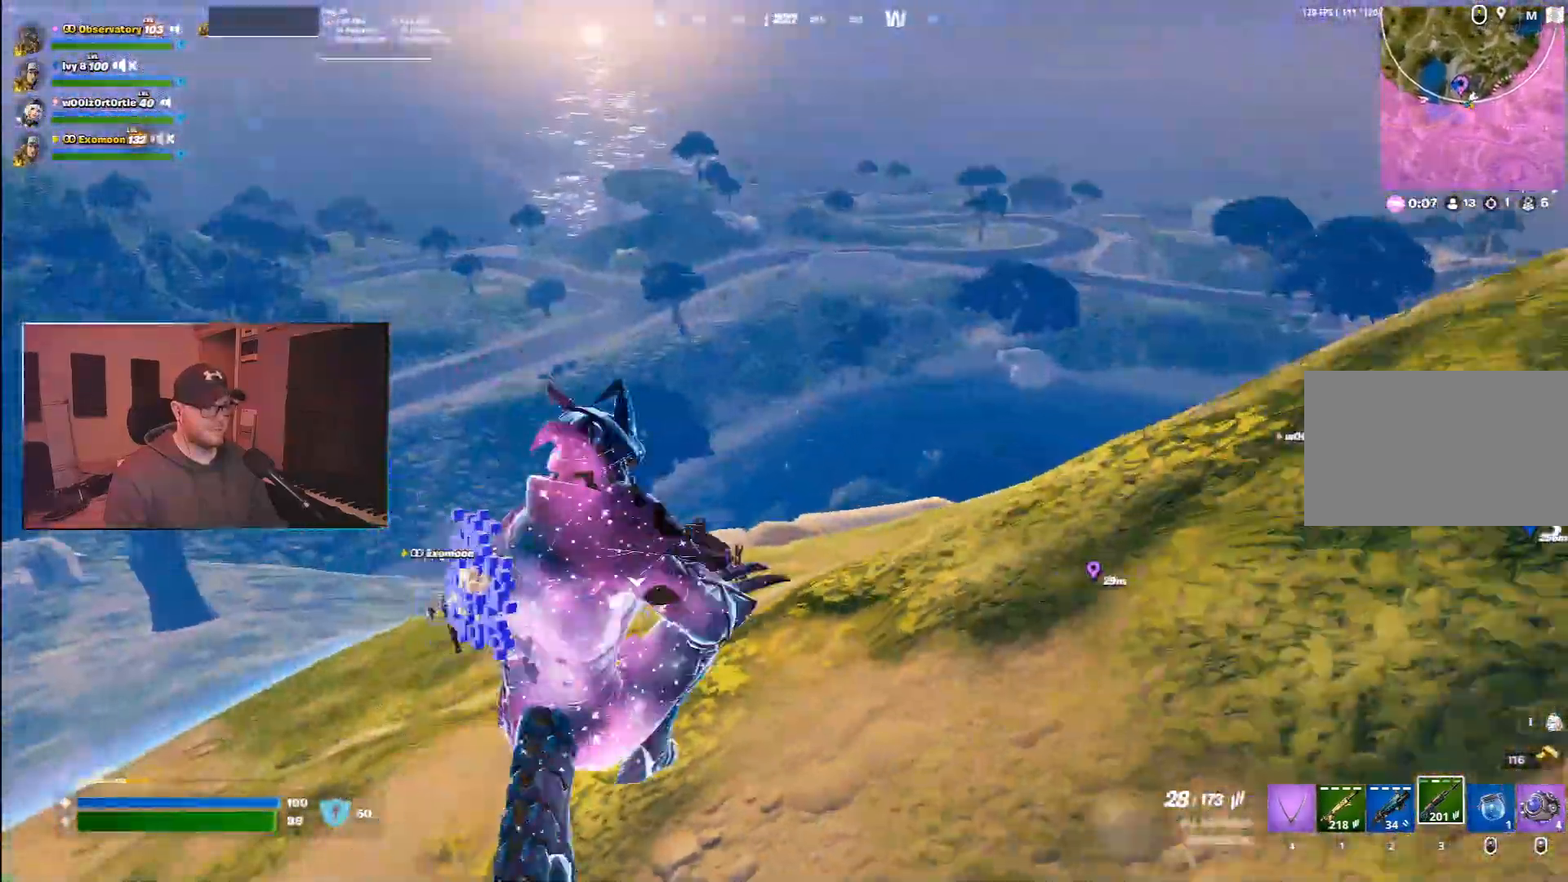
{"keys": ["ctrl", "d", "w"], "mouse": [], "events": [[83, "ctrl", "down"], [500, "w", "down"]]}
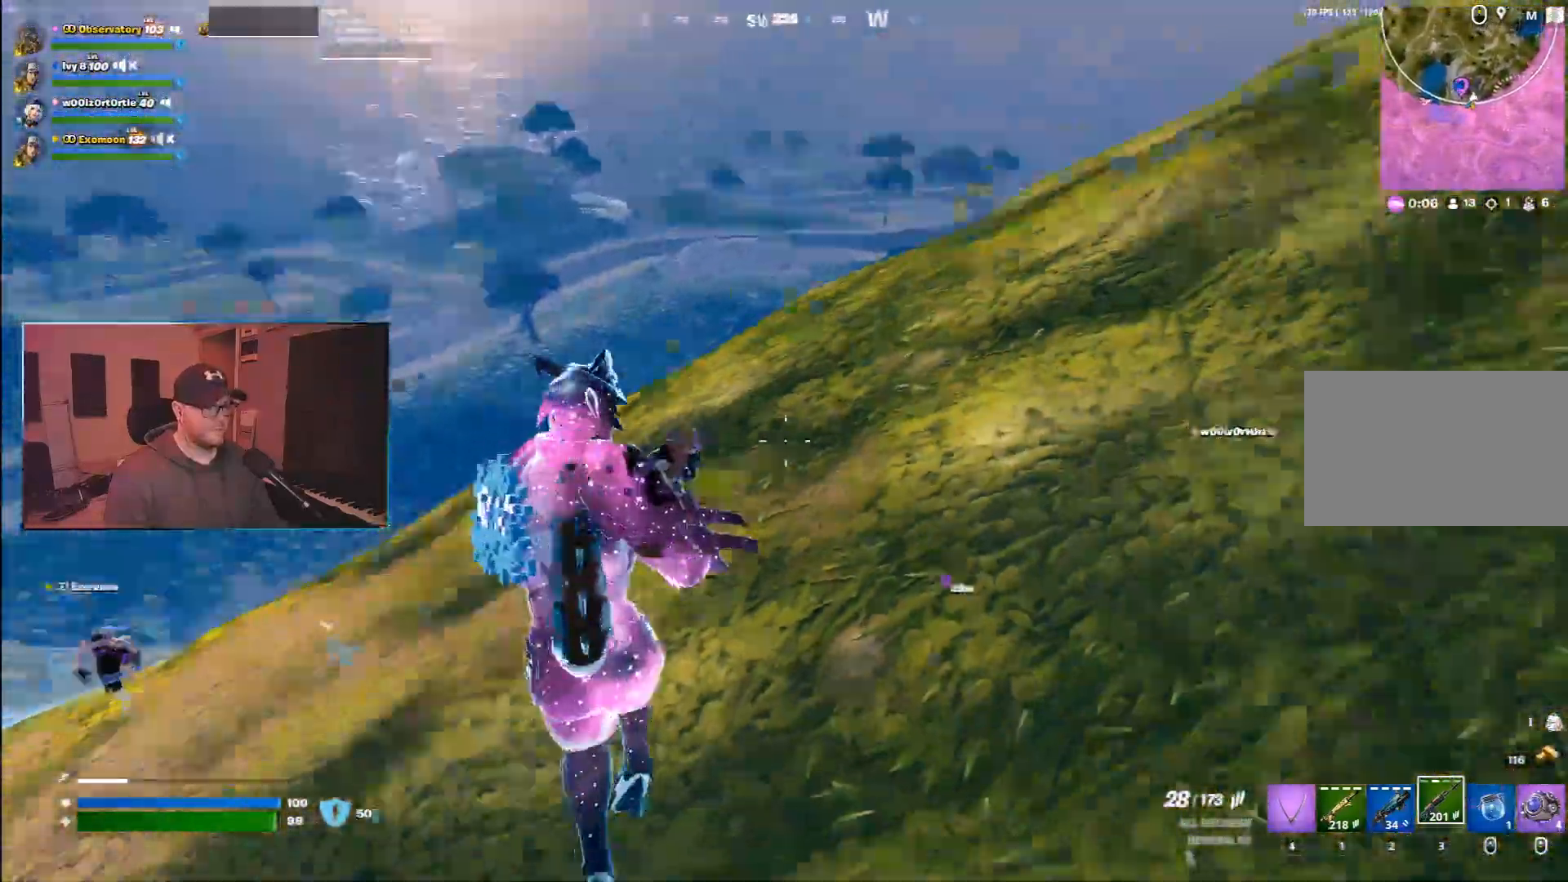
{"keys": ["space", "w"], "mouse": [], "events": [[33, "ctrl", "up"], [367, "space", "down"], [400, "d", "up"]]}
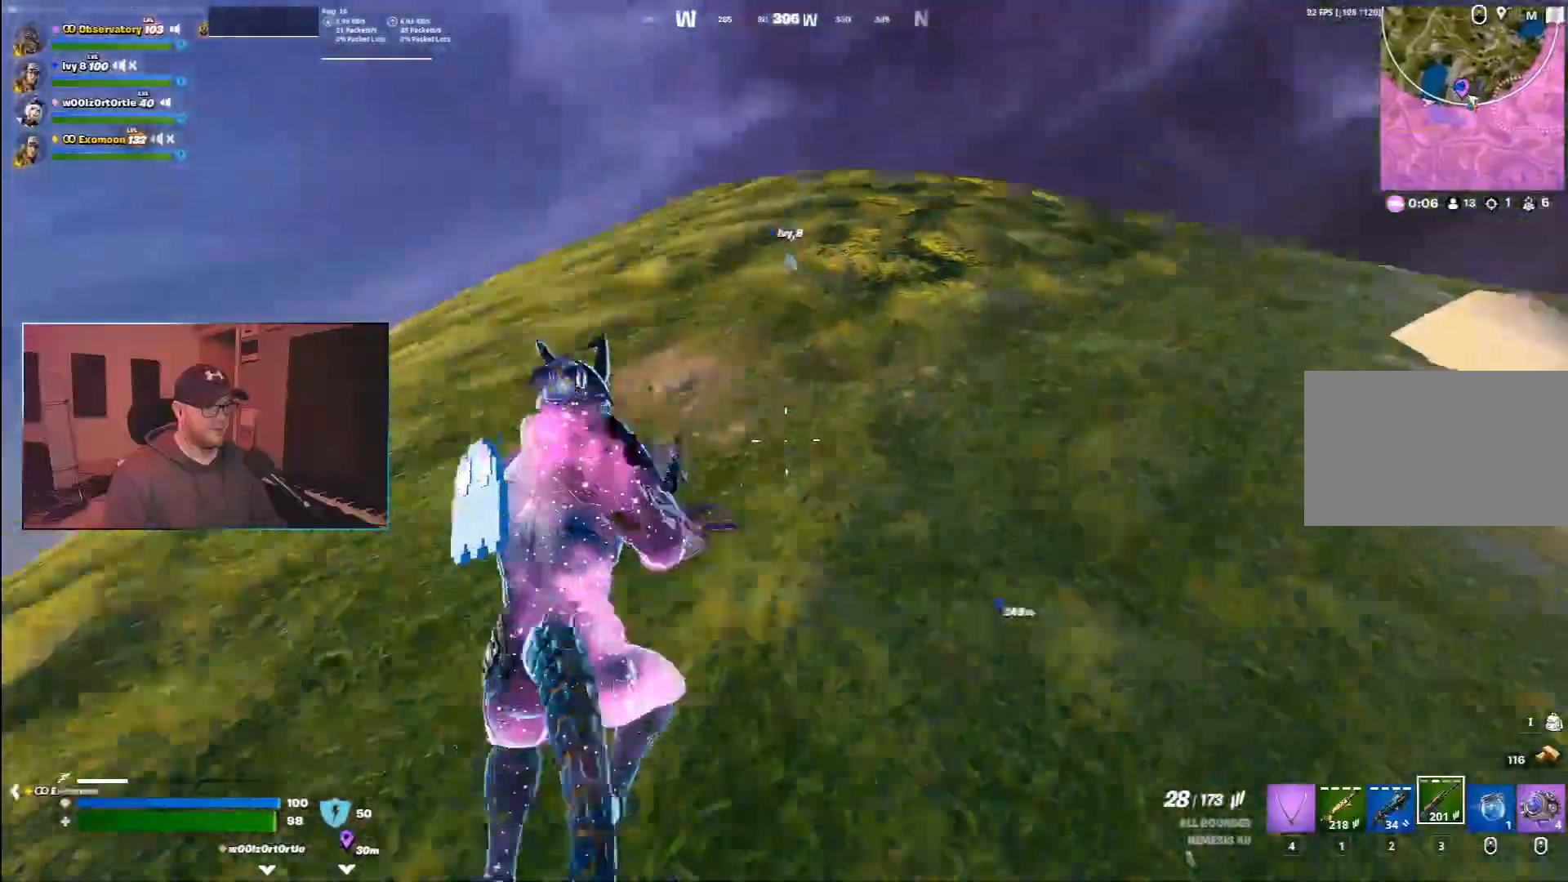
{"keys": ["a", "w"], "mouse": [], "events": [[33, "space", "up"], [217, "3", "down"], [333, "3", "up"], [350, "a", "down"]]}
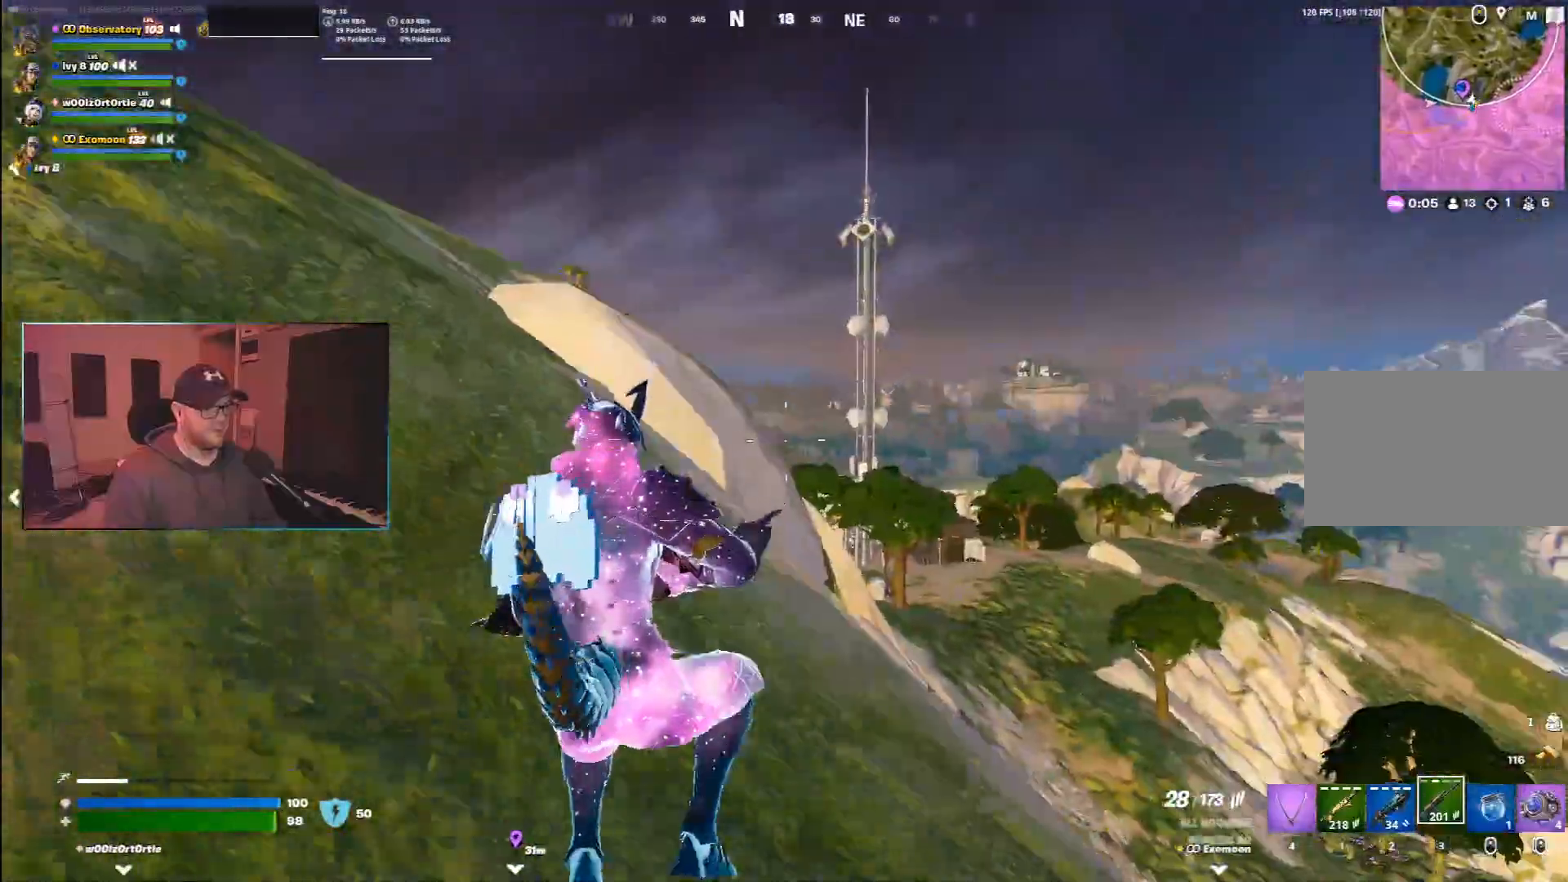
{"keys": ["a", "w"], "mouse": [], "events": []}
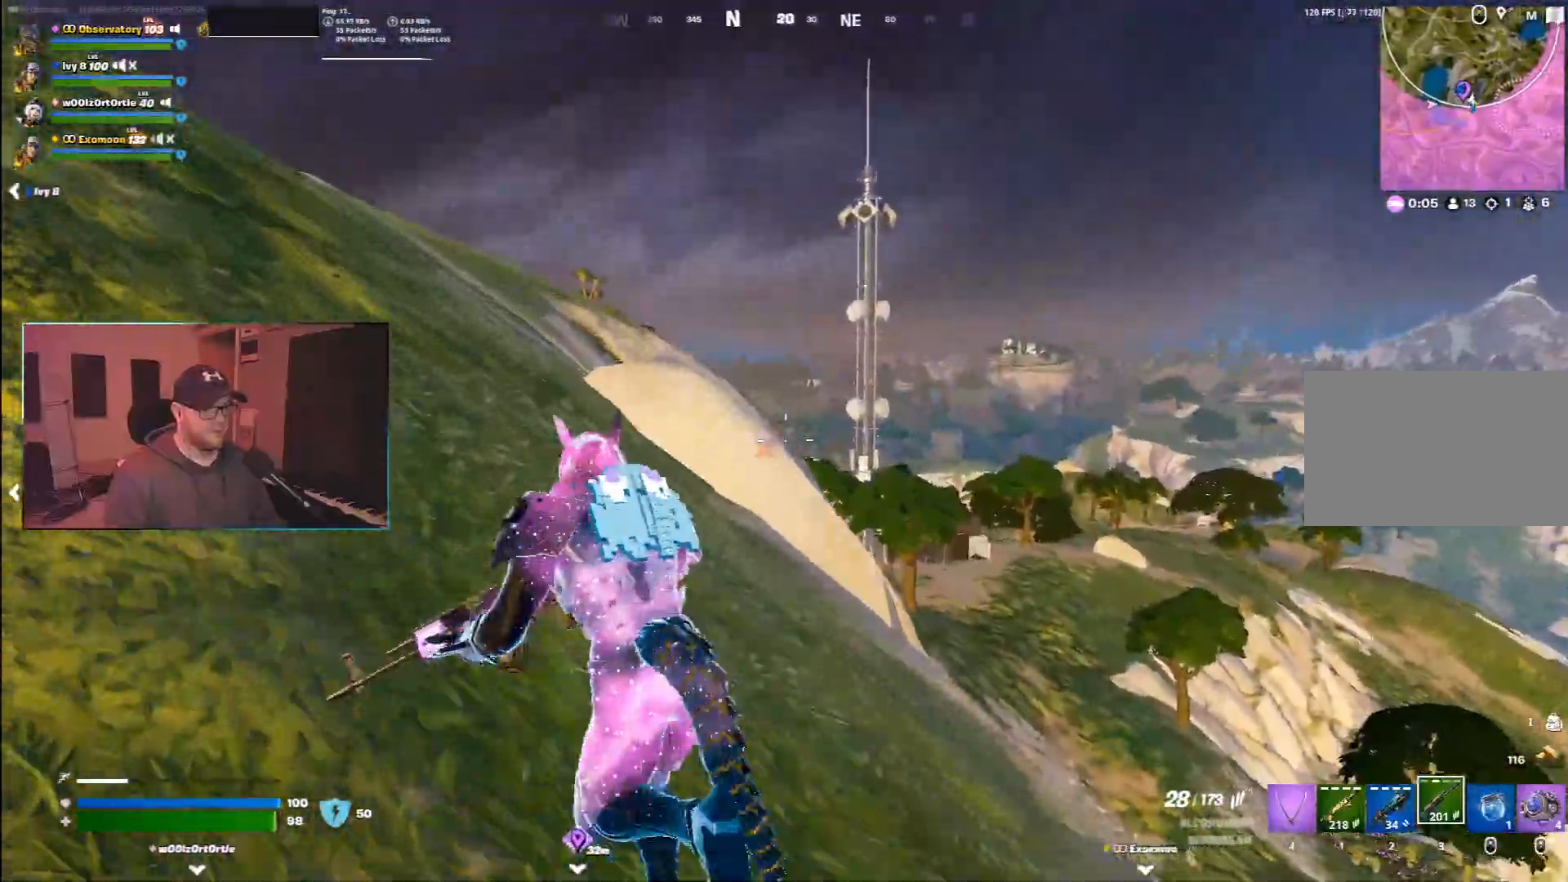
{"keys": ["w"], "mouse": [], "events": [[200, "space", "down"], [300, "a", "up"], [500, "space", "up"]]}
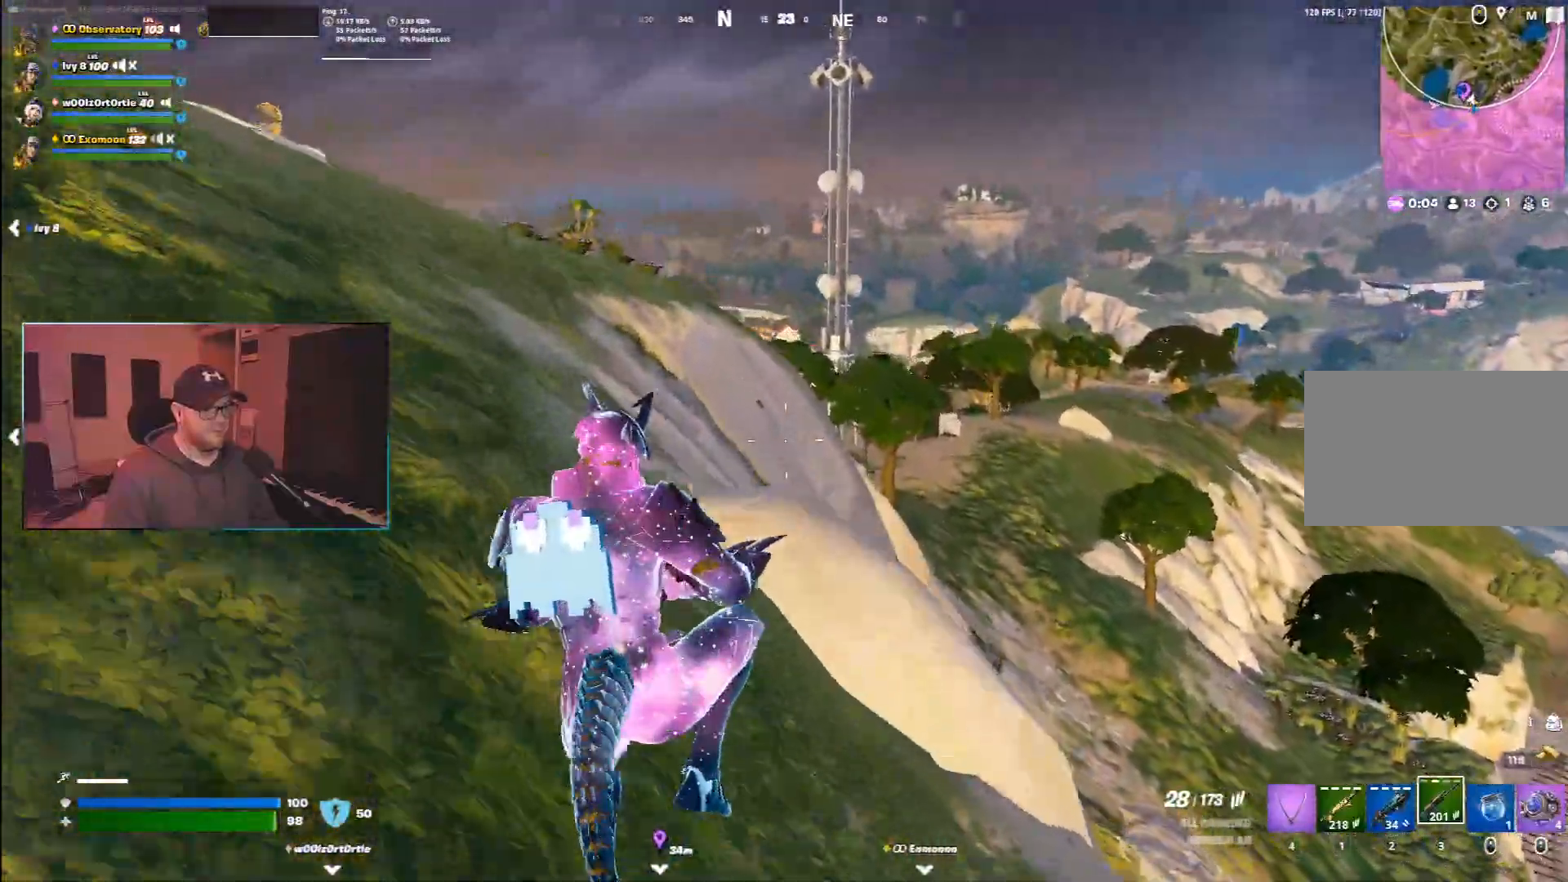
{"keys": ["a", "w"], "mouse": [], "events": [[83, "a", "down"]]}
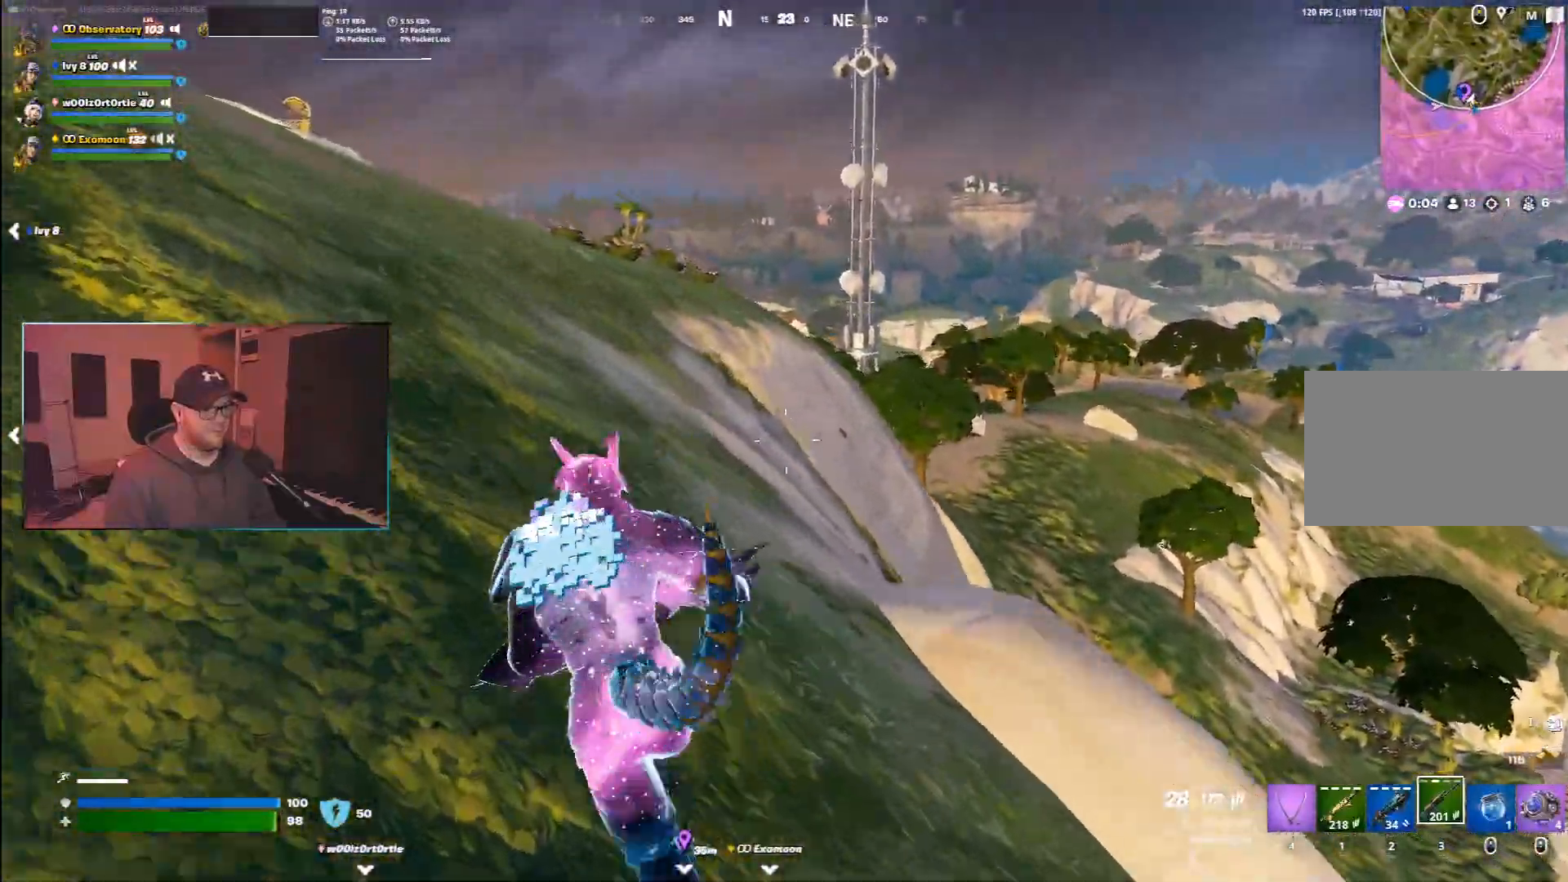
{"keys": ["a", "space"], "mouse": [], "events": [[267, "space", "down"], [450, "w", "up"]]}
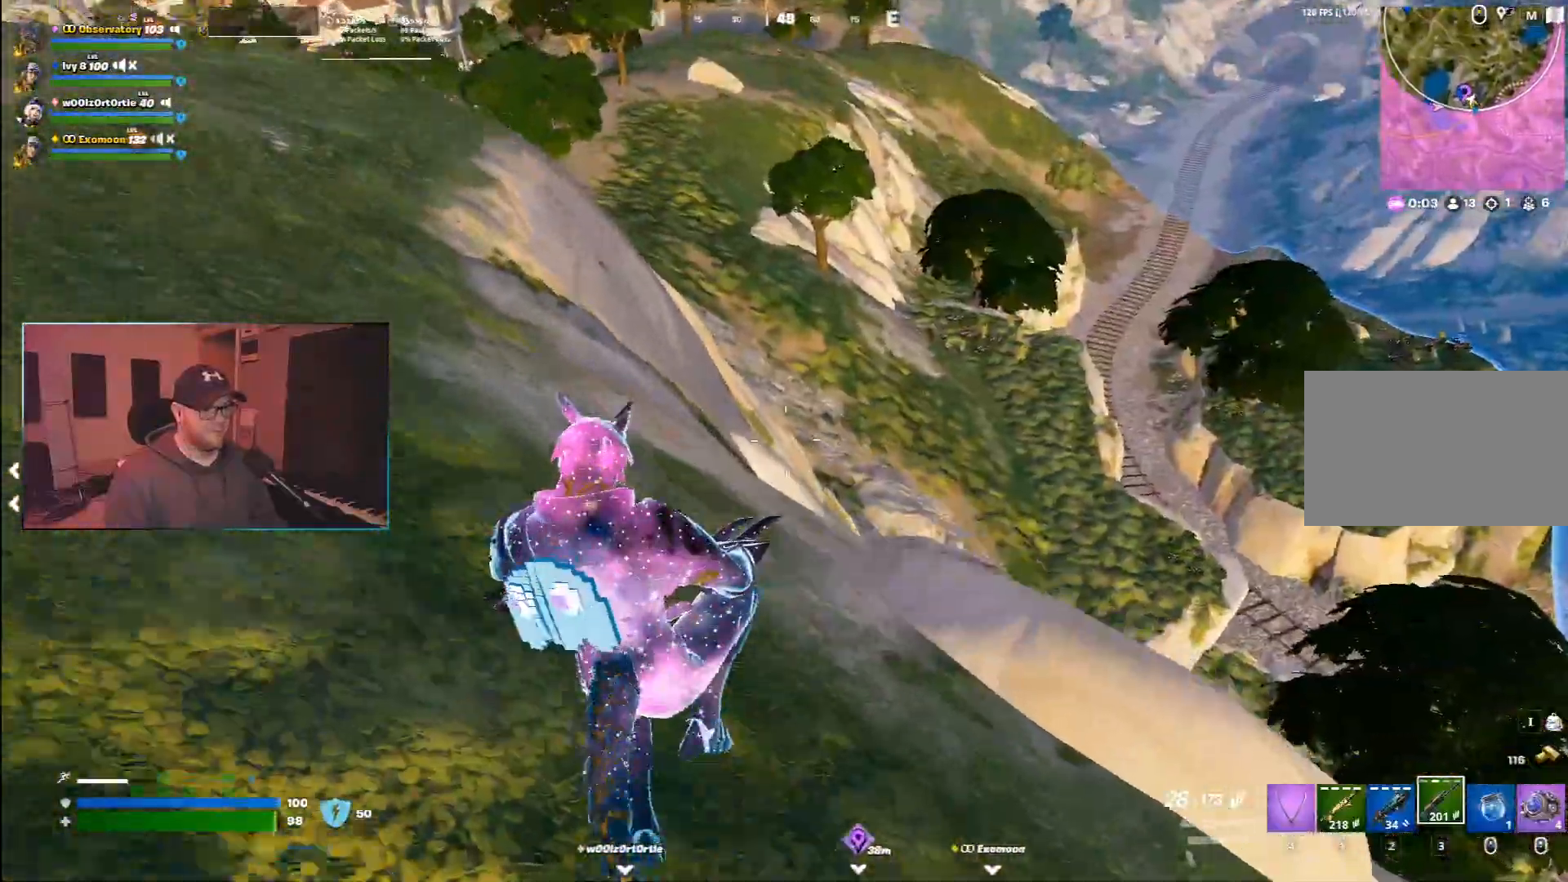
{"keys": ["a", "w"], "mouse": [], "events": [[17, "space", "up"], [317, "w", "down"]]}
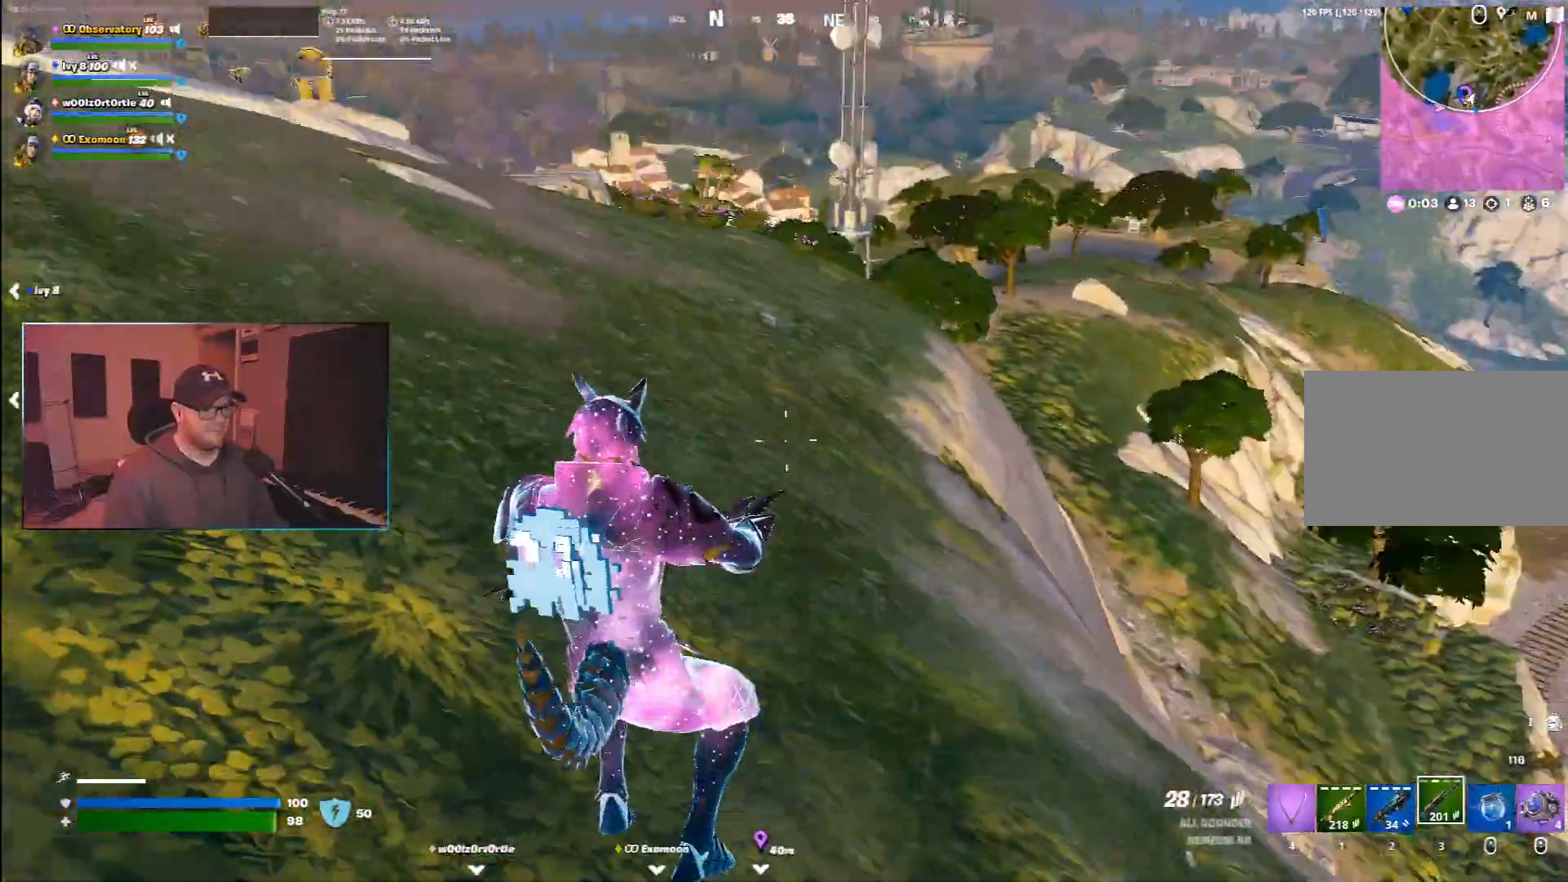
{"keys": ["w"], "mouse": []}
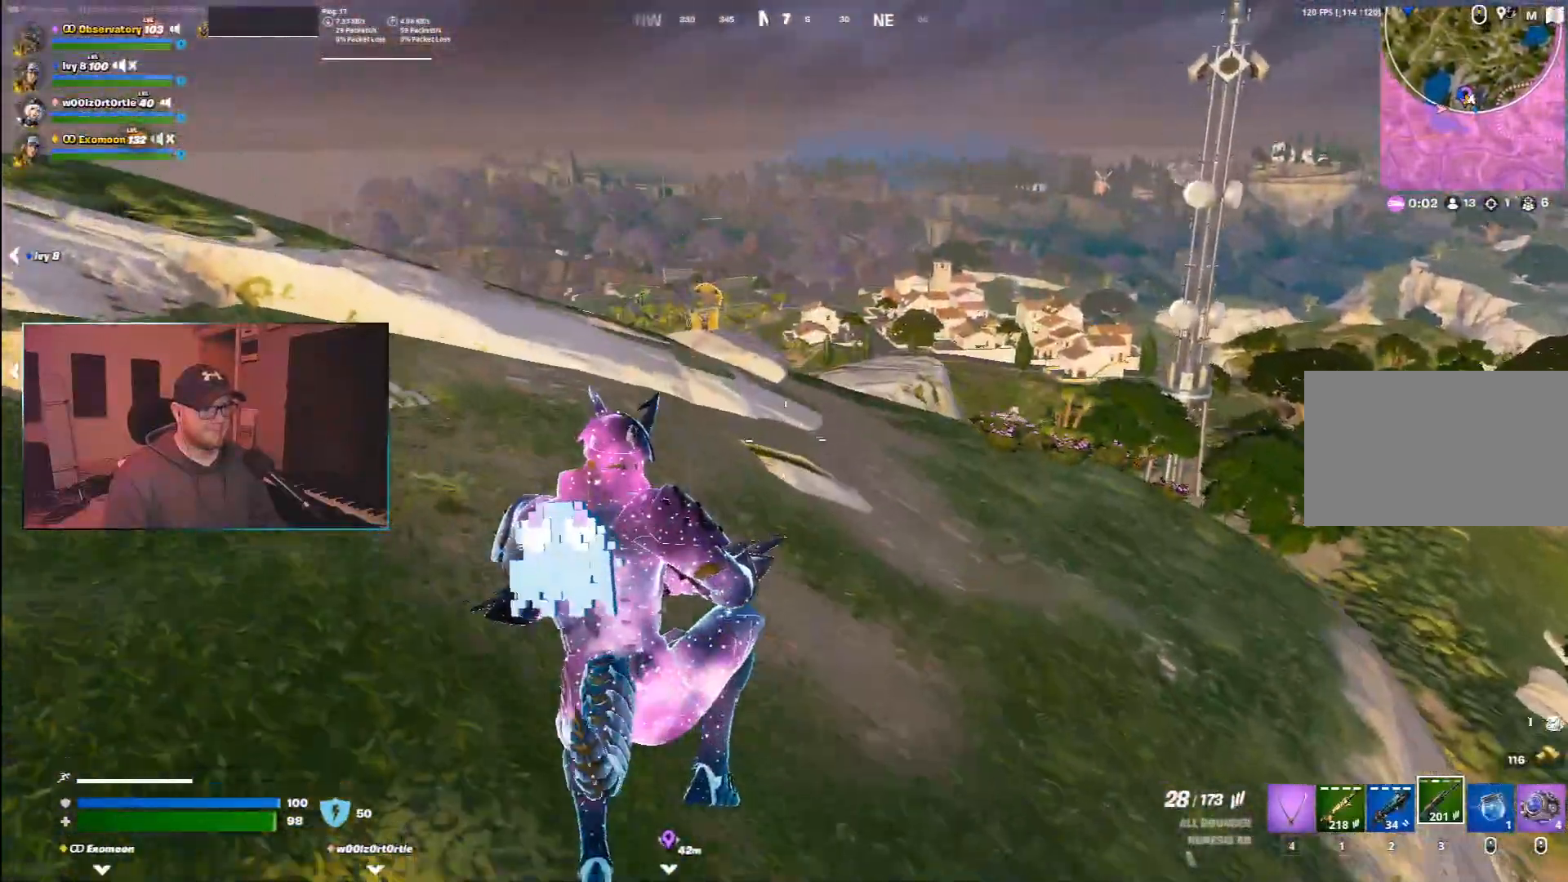
{"keys": ["w"], "mouse": [], "events": []}
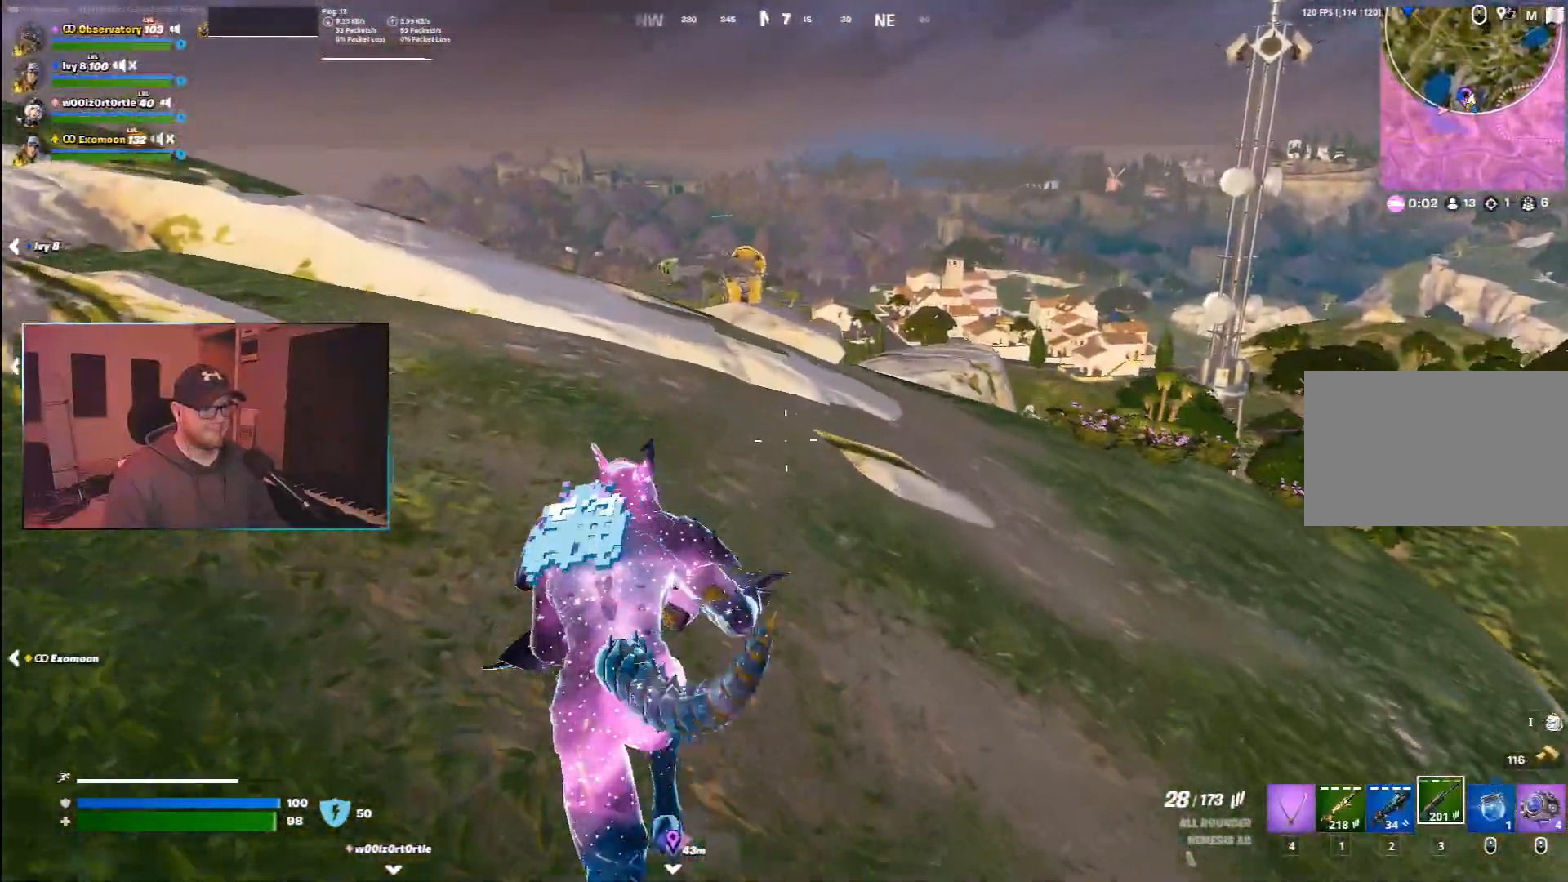
{"keys": ["w"], "mouse": [], "events": [[133, "space", "down"], [433, "space", "up"]]}
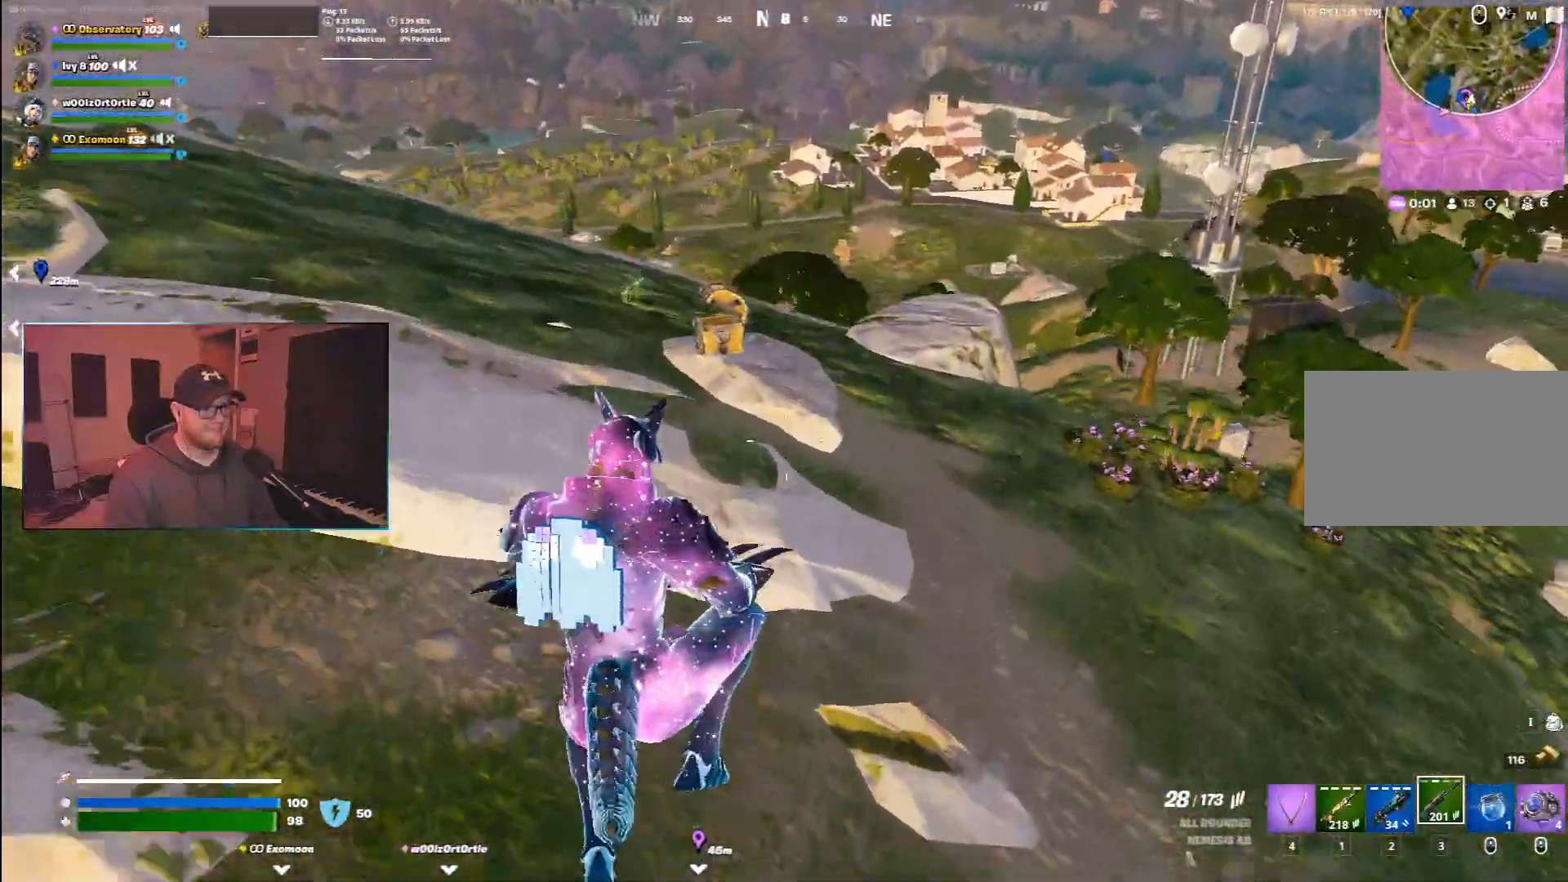
{"keys": ["w"], "mouse": [], "events": [[317, "a", "down"], [417, "a", "up"]]}
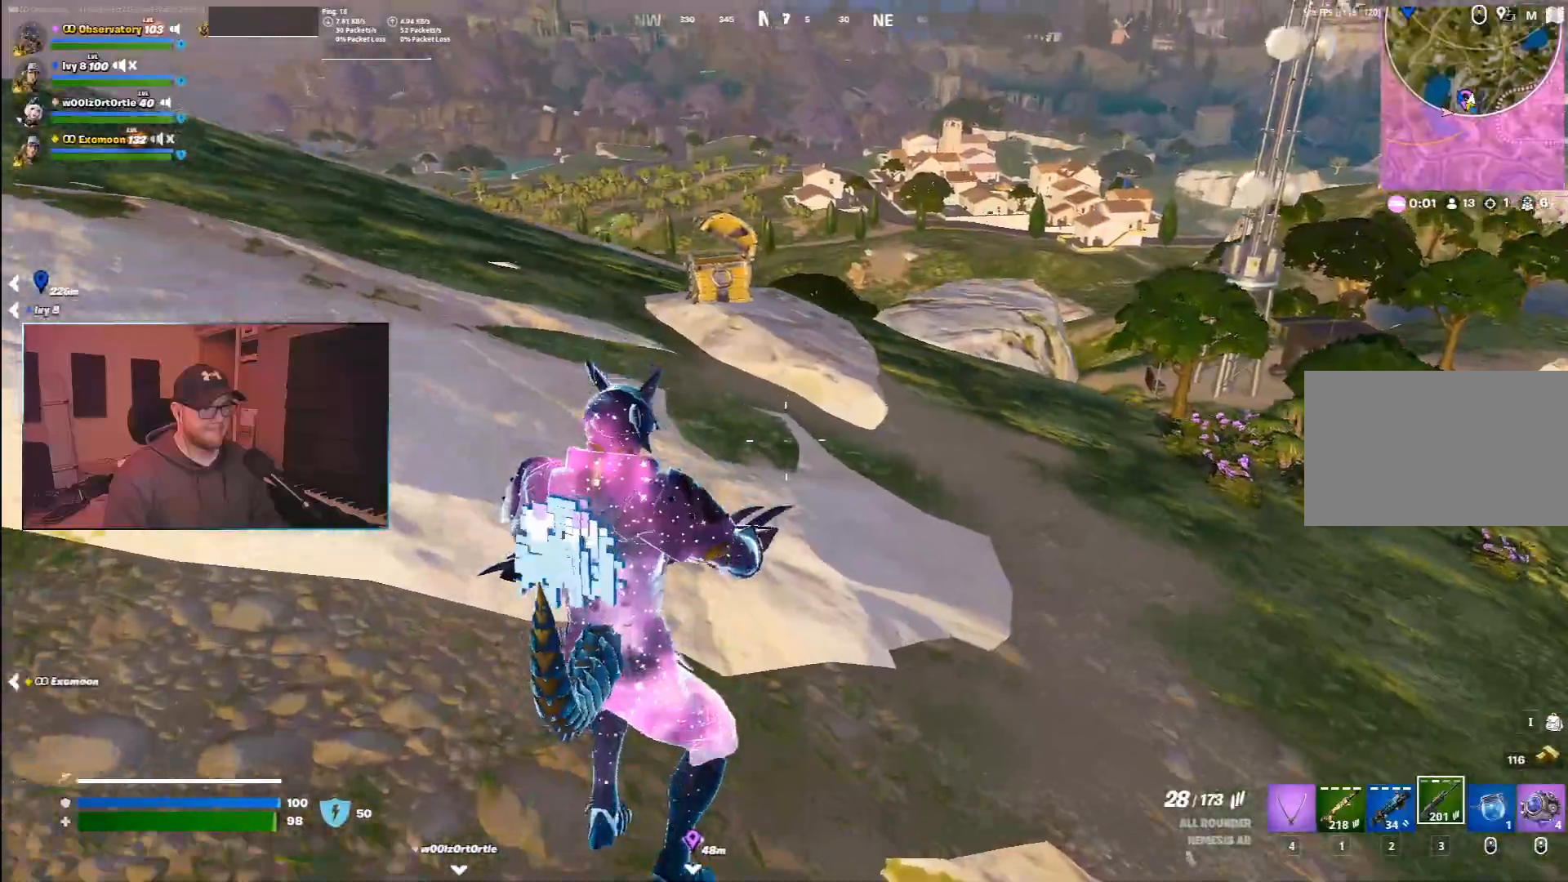
{"keys": ["w", "z"], "mouse": [], "events": [[133, "a", "down"], [250, "a", "up"], [417, "z", "down"]]}
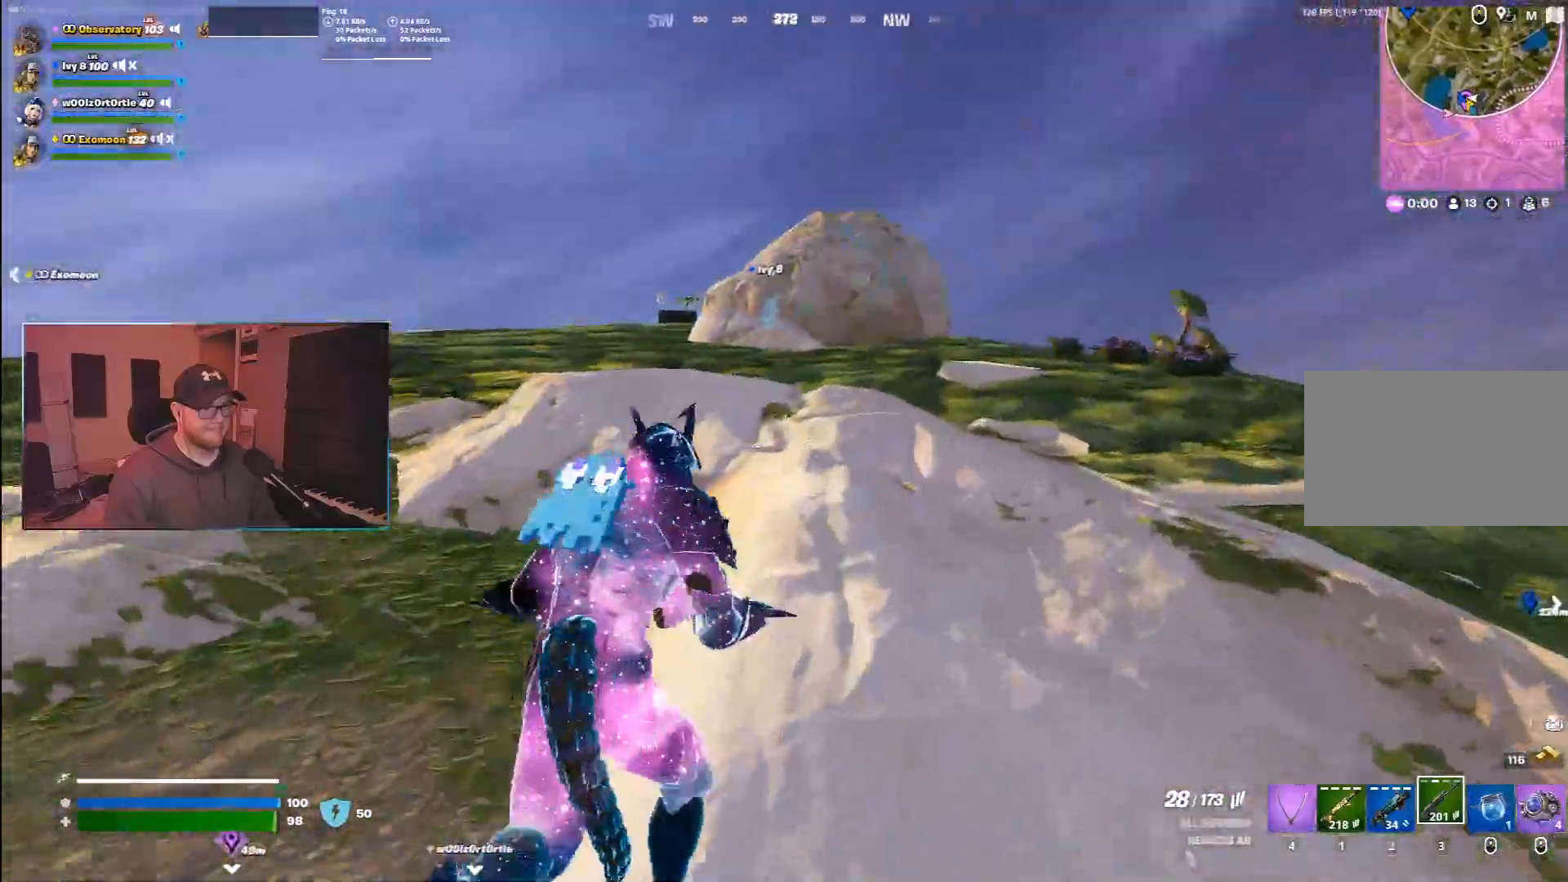
{"keys": ["a", "space", "w"], "mouse": [], "events": [[33, "z", "up"], [417, "a", "down"], [500, "space", "down"]]}
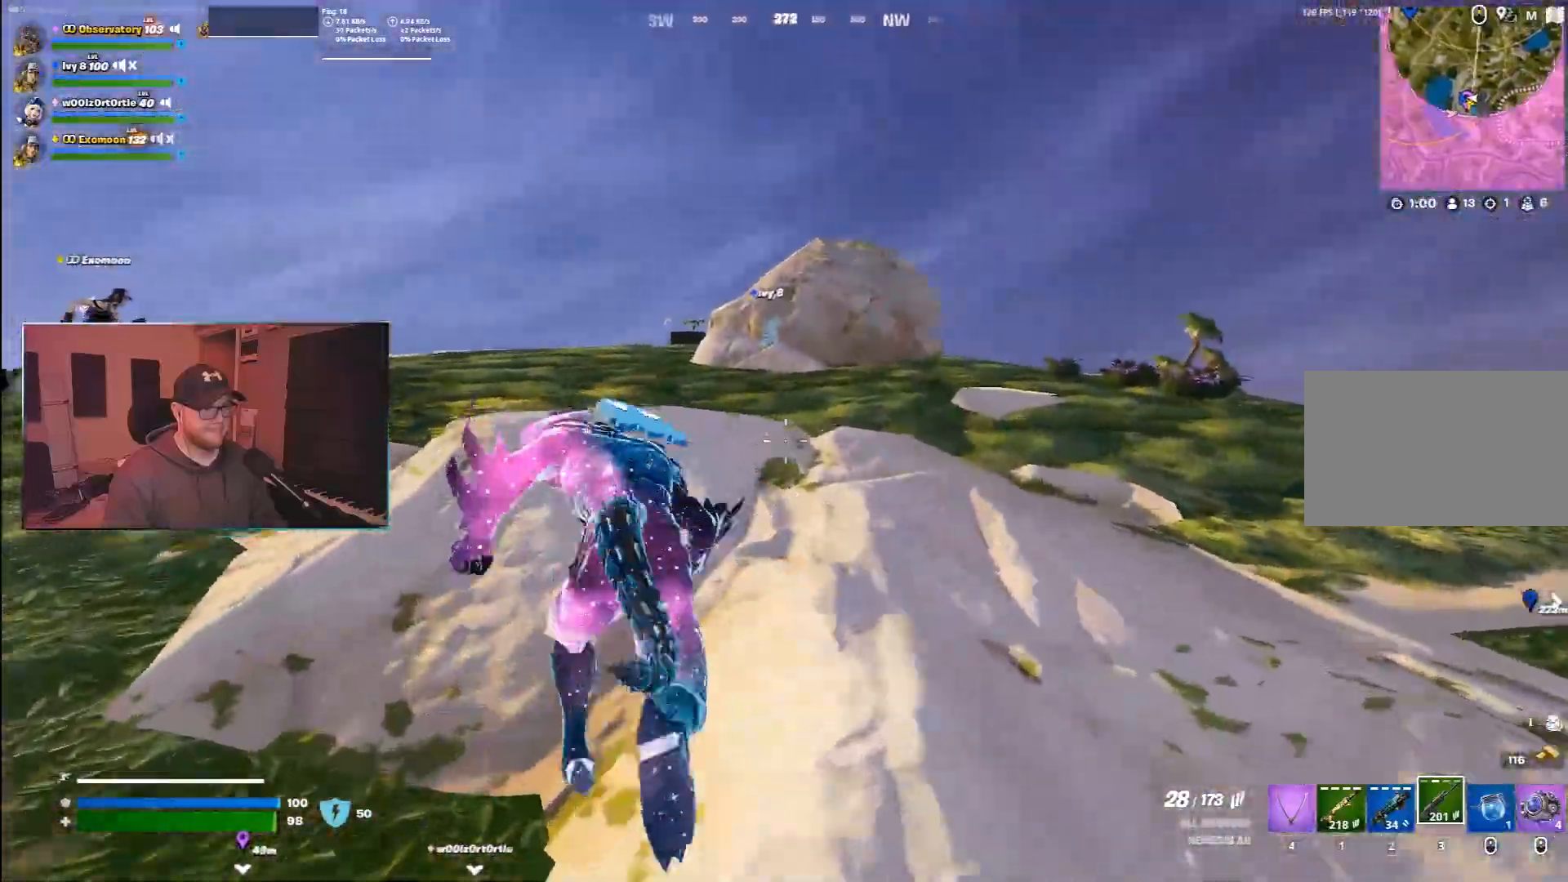
{"keys": ["a", "ctrl", "w"], "mouse": [], "events": [[283, "space", "up"], [400, "ctrl", "down"]]}
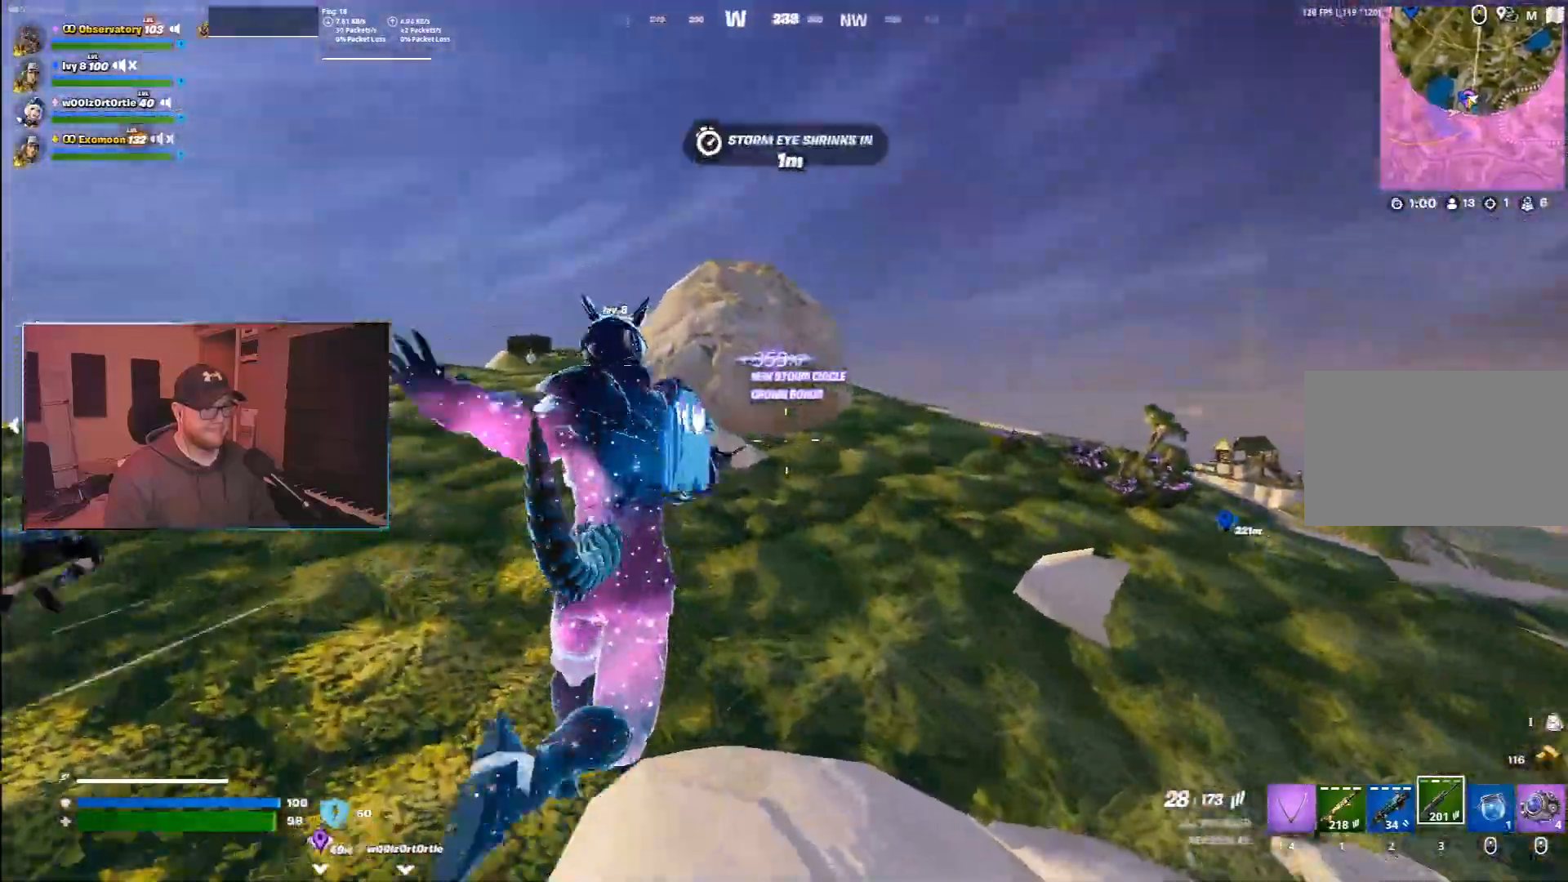
{"keys": ["a", "ctrl", "w"], "mouse": [], "events": []}
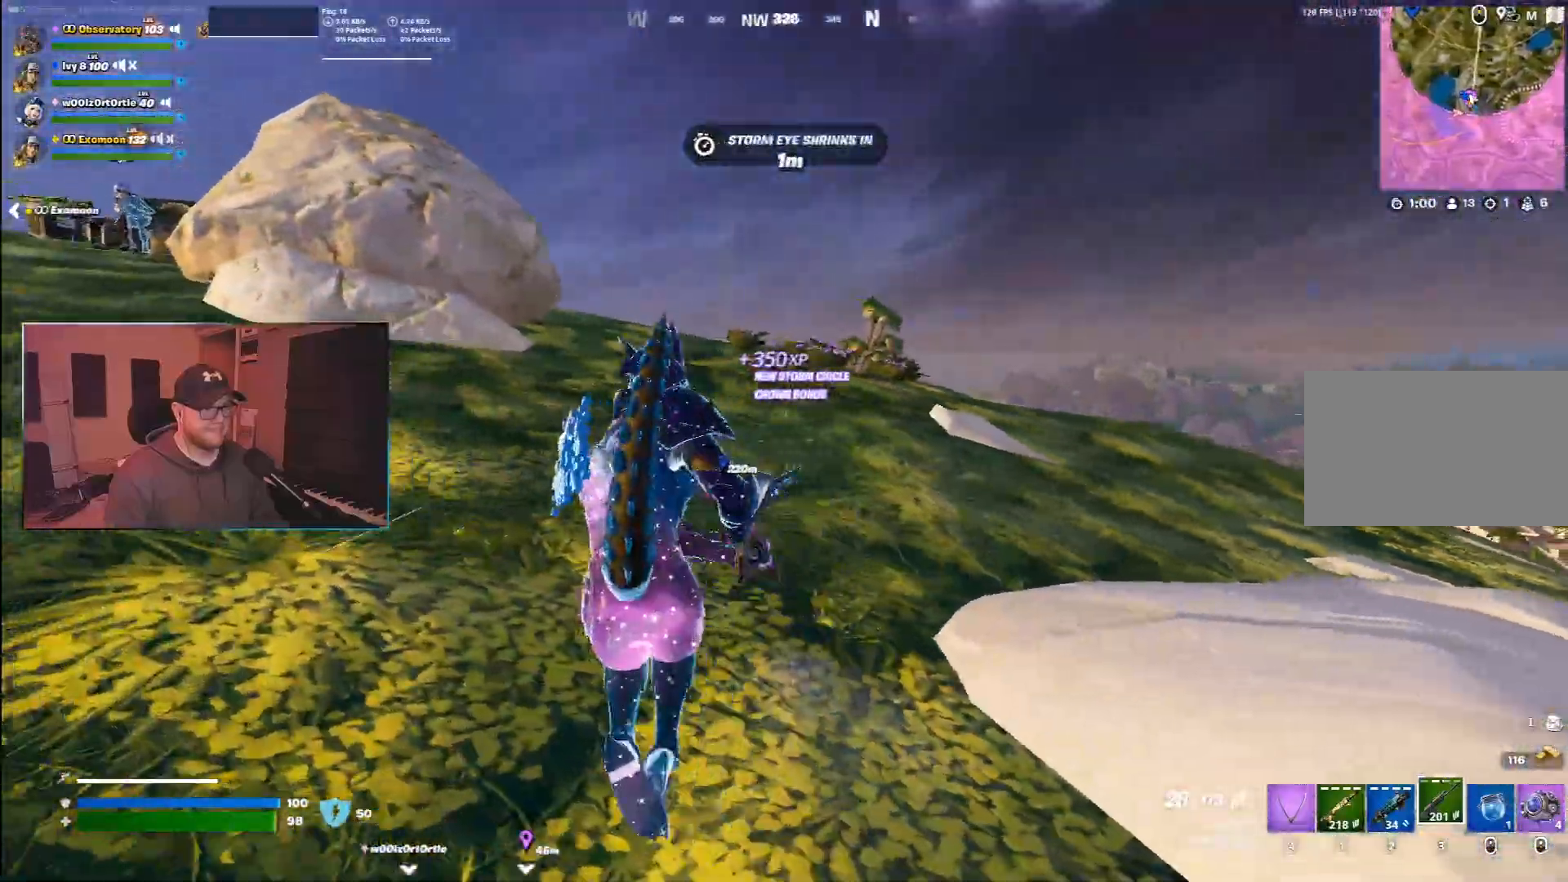
{"keys": ["space", "w"], "mouse": [], "events": [[333, "ctrl", "up"], [400, "space", "down"], [483, "a", "up"]]}
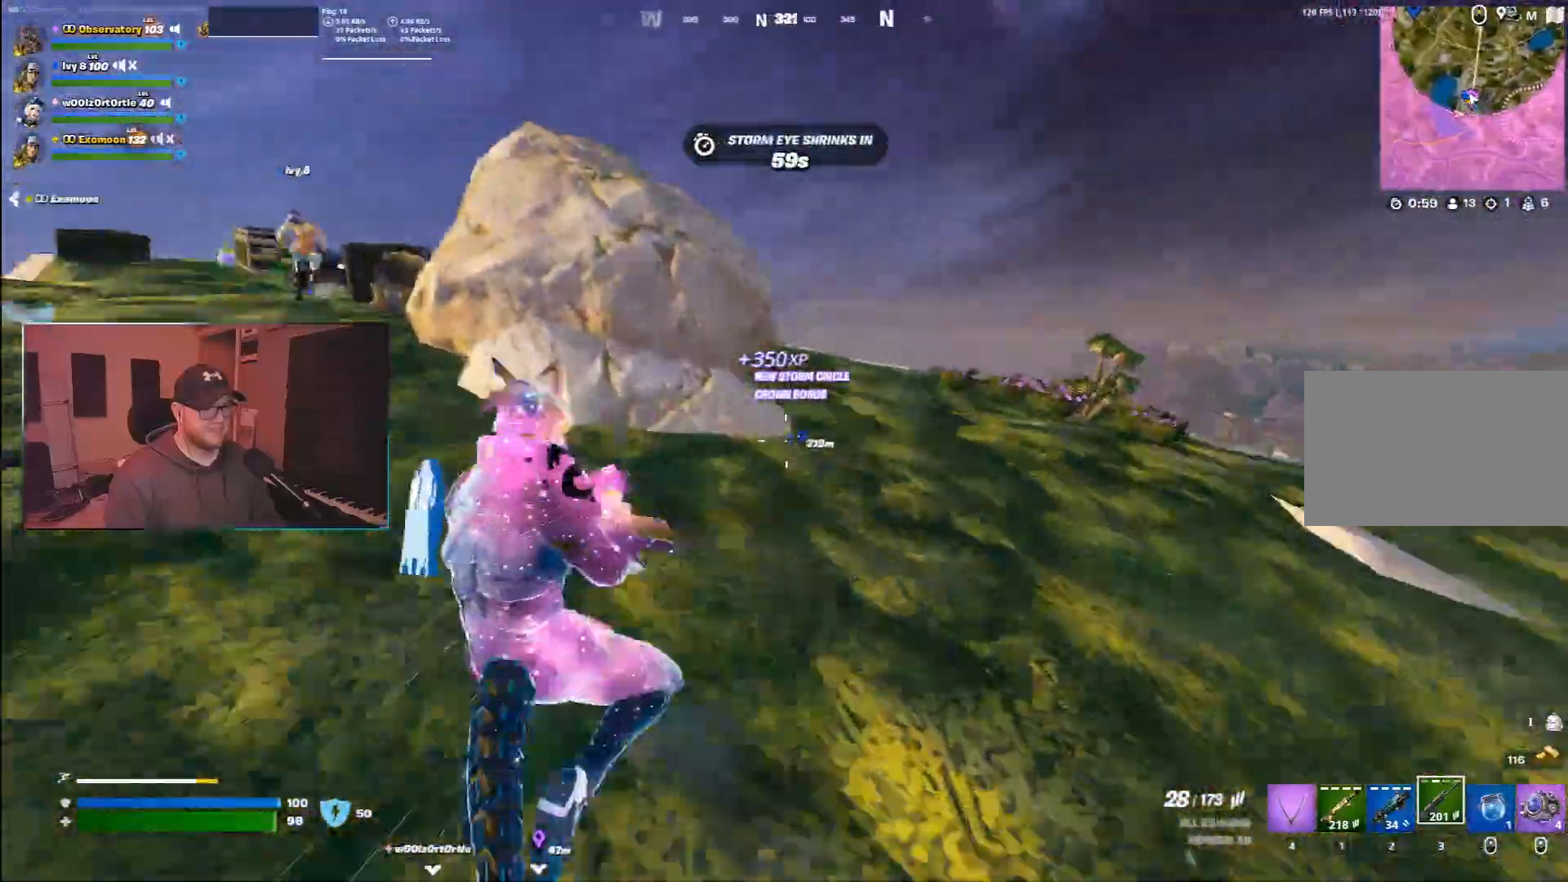
{"keys": ["a", "ctrl", "w"], "mouse": [], "events": [[117, "space", "up"], [400, "a", "down"], [433, "ctrl", "down"]]}
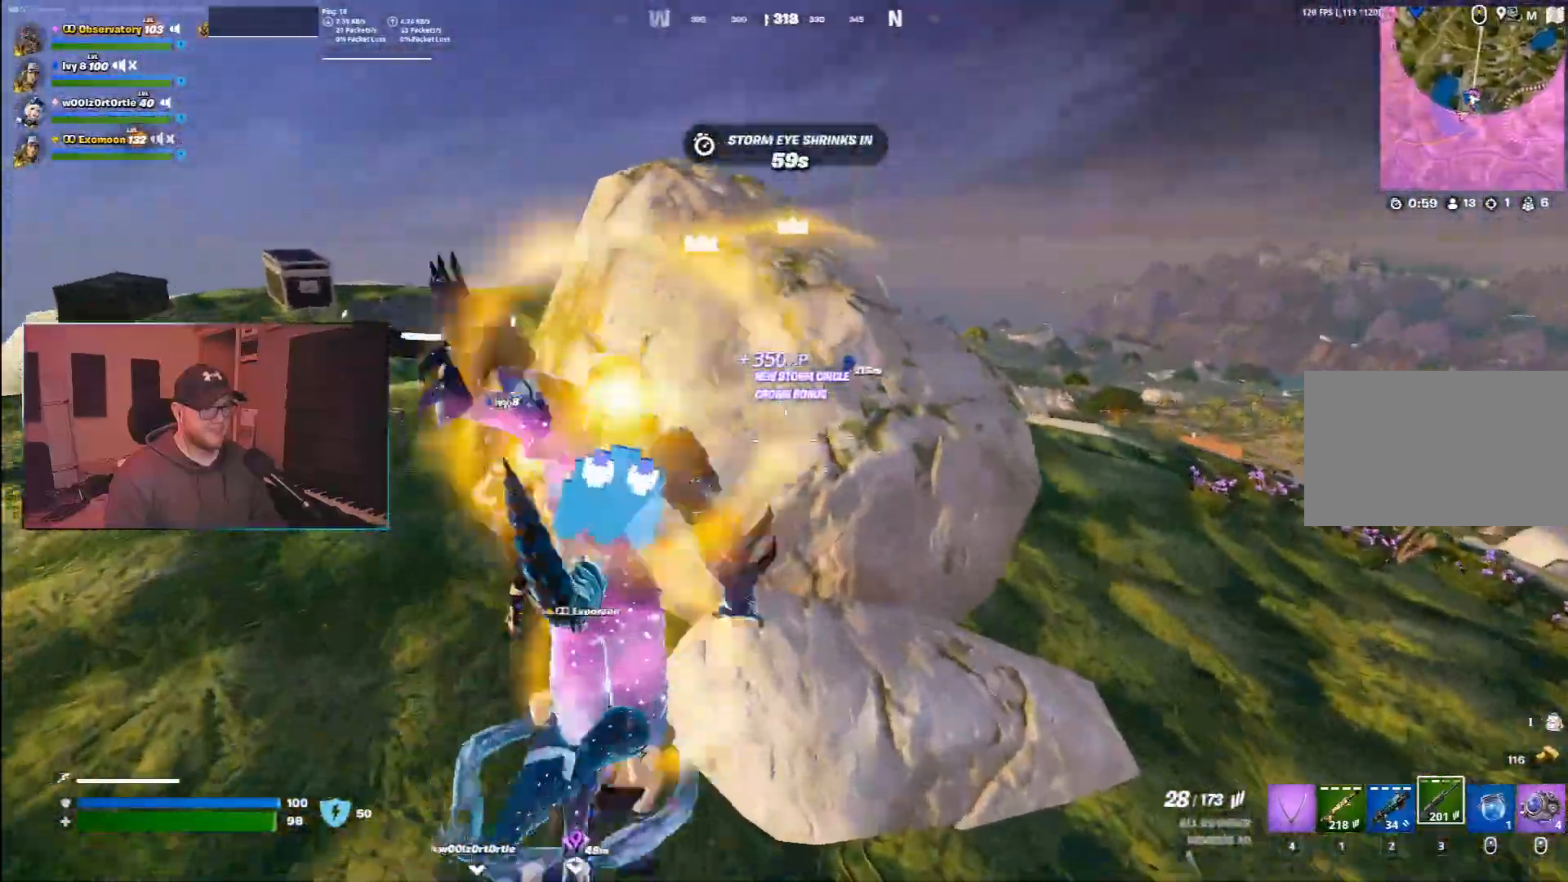
{"keys": ["a", "w"], "mouse": [], "events": [[500, "ctrl", "up"]]}
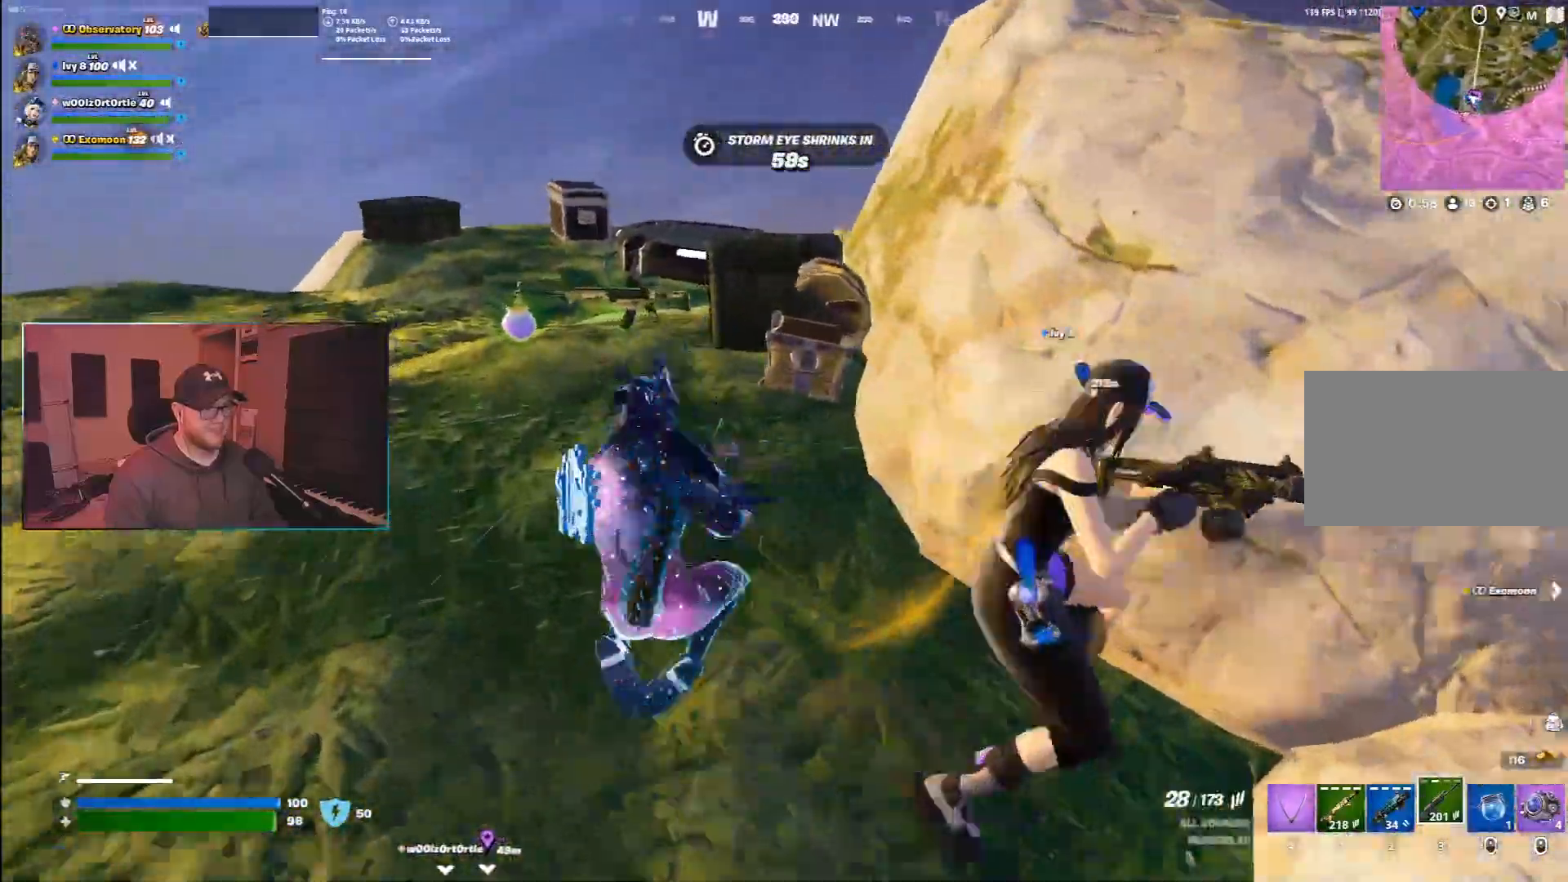
{"keys": ["a", "ctrl", "w"], "mouse": [], "events": [[333, "ctrl", "down"]]}